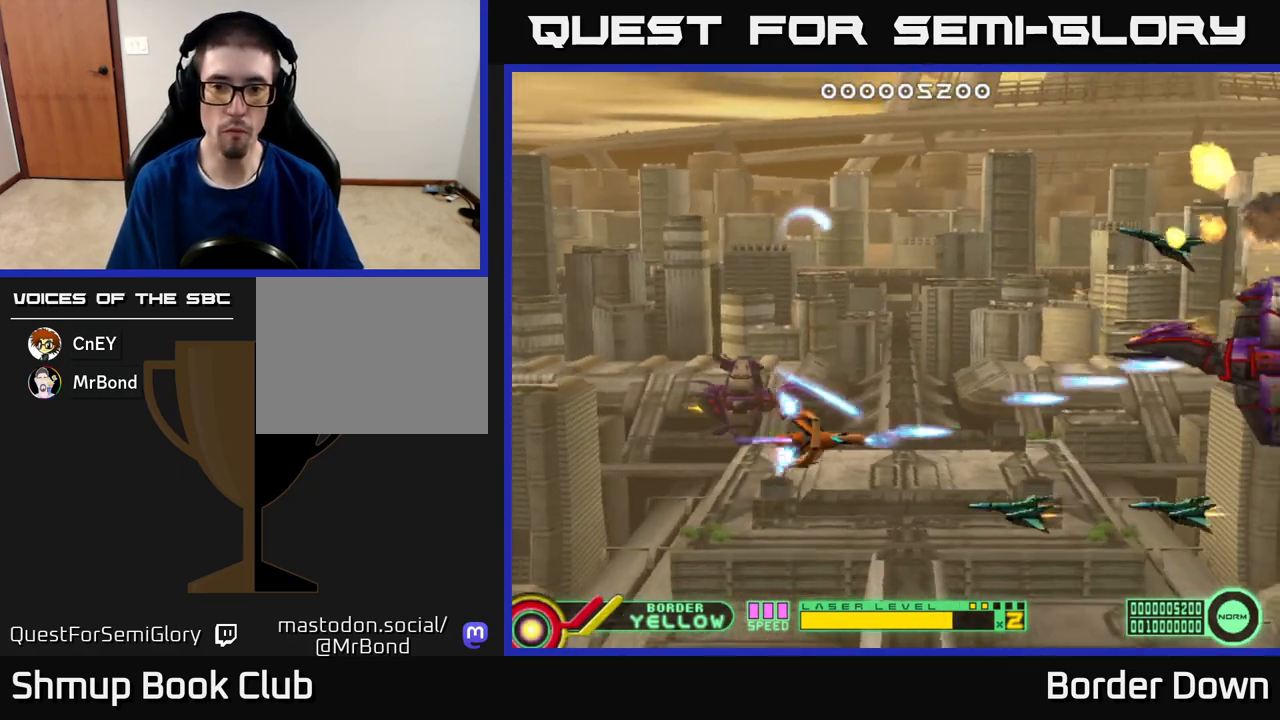
Gameplay with a controller (Xbox layout); each line is a JSON object with the inputs held at the frame after it. "events" lists button and stick changes between this image and that frame as [ms after this image, input, new state], when the widget could be followed in between.
{"buttons": ["A"], "left_stick": "center", "right_stick": "center", "events": [[100, "DPAD_LEFT", "down"], [167, "DPAD_DOWN", "up"], [383, "DPAD_LEFT", "up"]]}
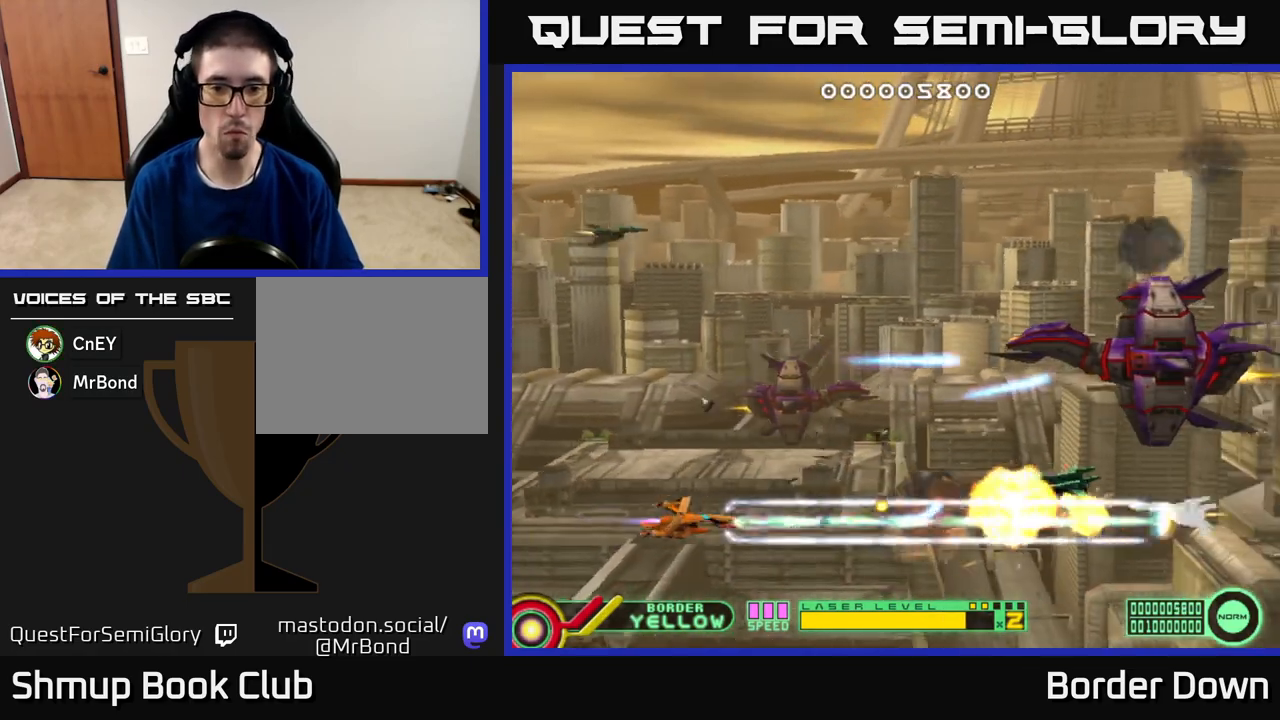
{"buttons": ["A", "DPAD_UP", "DPAD_RIGHT"], "left_stick": "center", "right_stick": "center", "events": [[117, "DPAD_LEFT", "down"], [283, "DPAD_LEFT", "up"], [350, "DPAD_UP", "down"], [383, "DPAD_RIGHT", "down"], [417, "A", "up"], [467, "A", "down"]]}
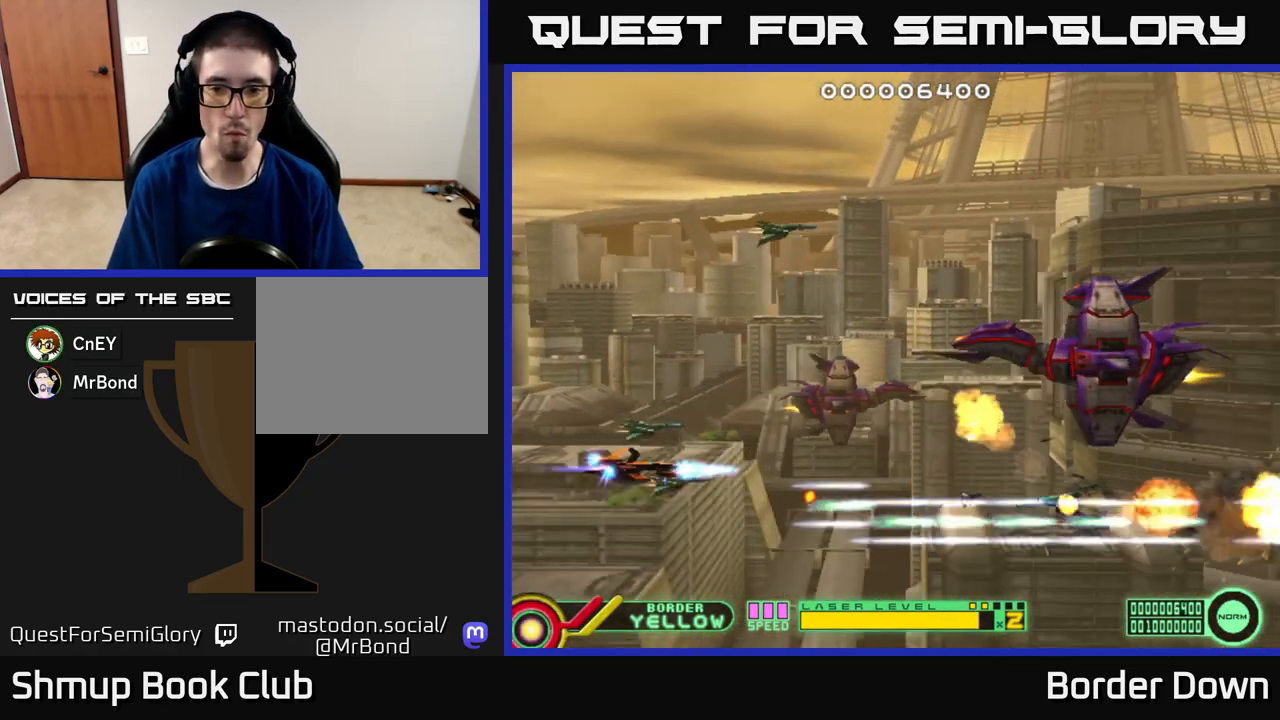
{"buttons": ["A"], "left_stick": "center", "right_stick": "center", "events": [[50, "A", "up"], [100, "A", "down"], [167, "A", "up"], [233, "A", "down"], [367, "DPAD_UP", "up"], [483, "DPAD_RIGHT", "up"]]}
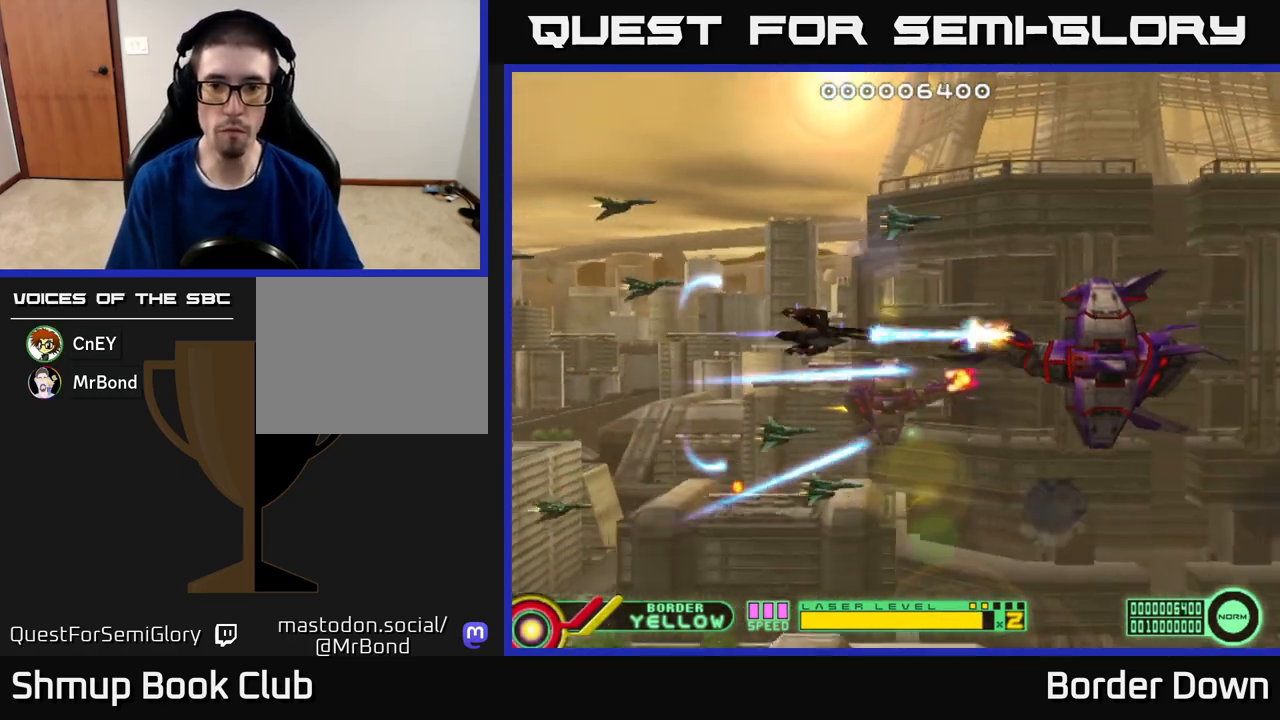
{"buttons": ["A"], "left_stick": "center", "right_stick": "center", "events": []}
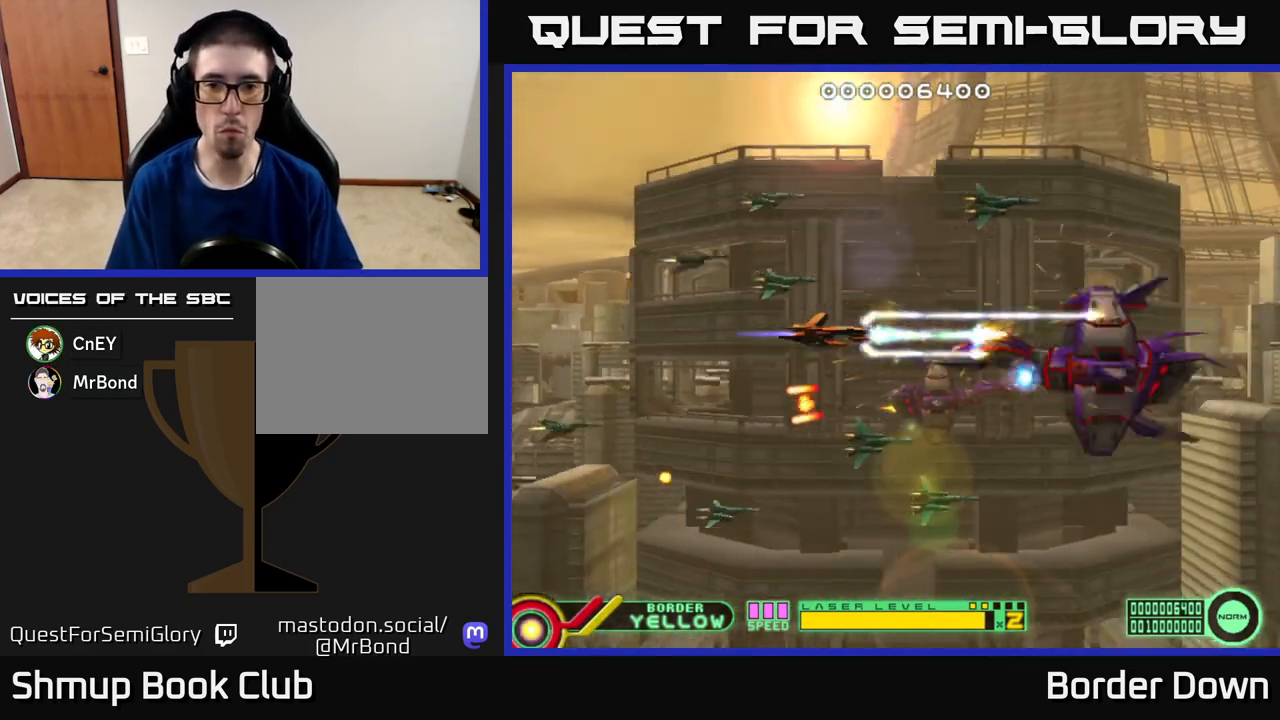
{"buttons": ["A", "DPAD_LEFT"], "left_stick": "center", "right_stick": "center", "events": [[383, "DPAD_LEFT", "down"]]}
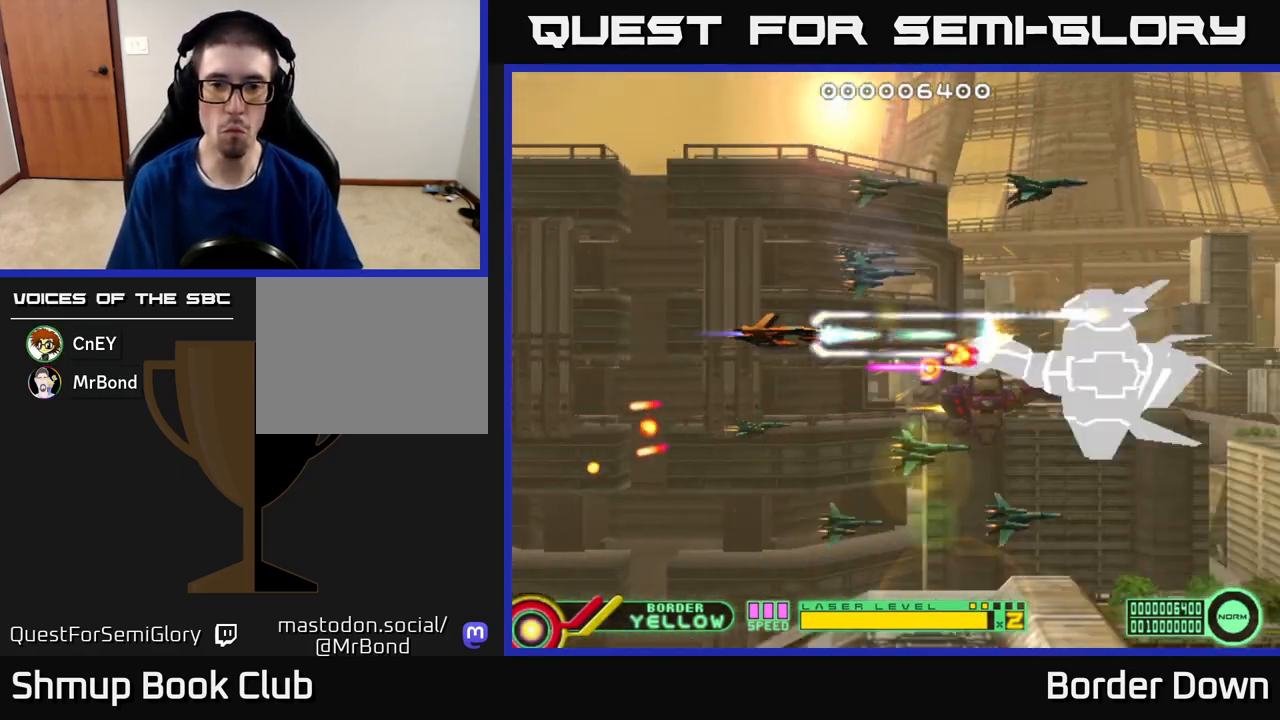
{"buttons": ["A"], "left_stick": "center", "right_stick": "center", "events": [[50, "DPAD_LEFT", "up"], [233, "DPAD_LEFT", "down"], [433, "DPAD_LEFT", "up"]]}
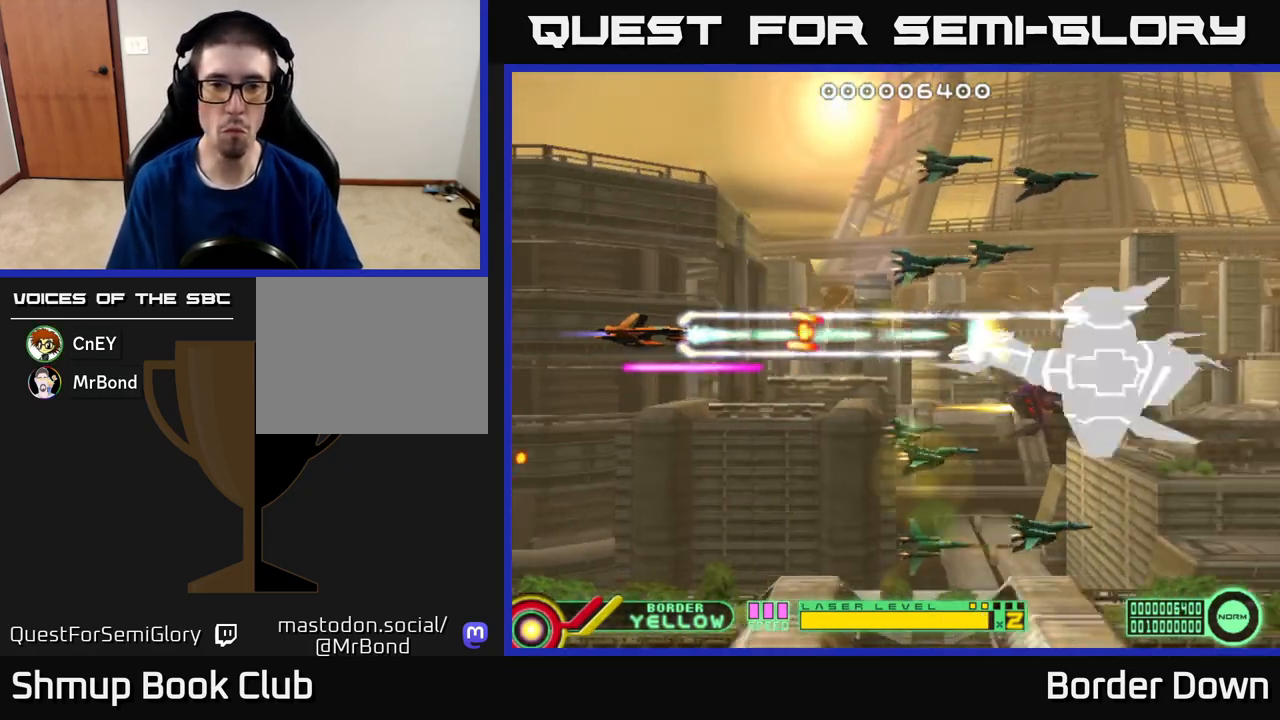
{"buttons": ["A", "DPAD_DOWN"], "left_stick": "center", "right_stick": "center", "events": [[200, "DPAD_DOWN", "down"], [267, "DPAD_RIGHT", "down"], [300, "DPAD_DOWN", "up"], [383, "DPAD_DOWN", "down"], [400, "A", "up"], [467, "DPAD_RIGHT", "up"], [483, "A", "down"]]}
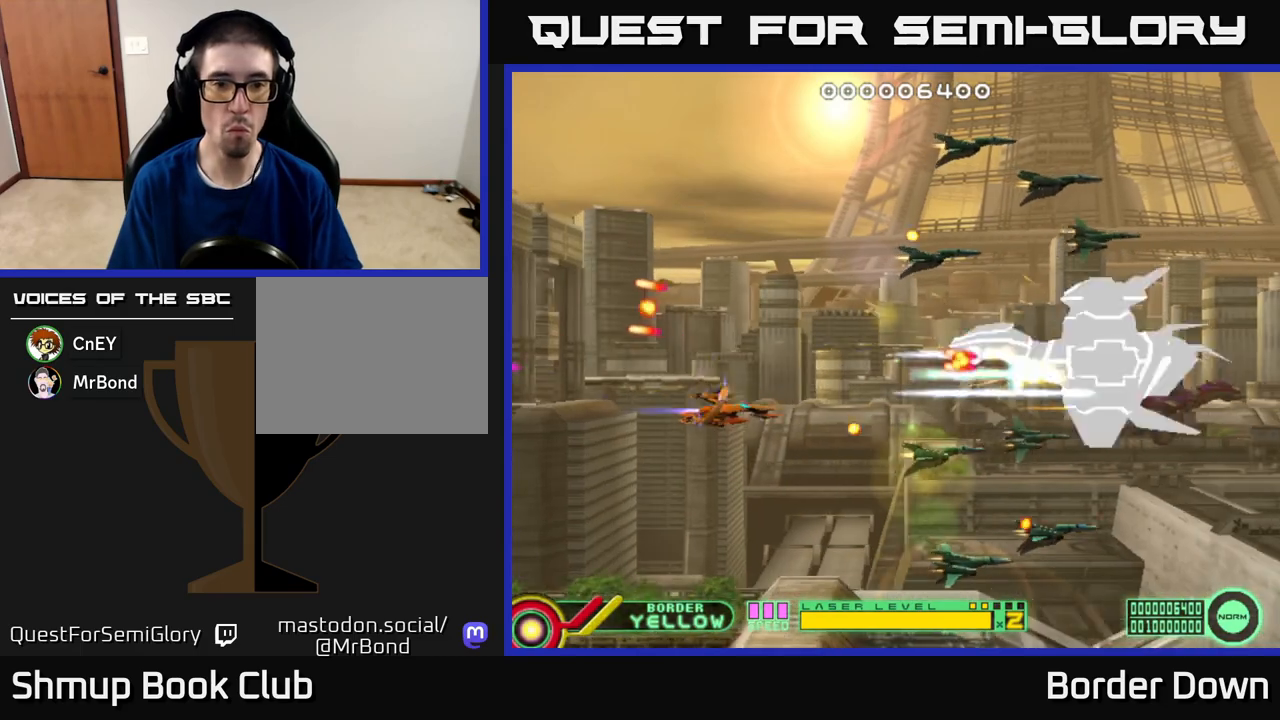
{"buttons": ["DPAD_UP", "DPAD_RIGHT"], "left_stick": "center", "right_stick": "center"}
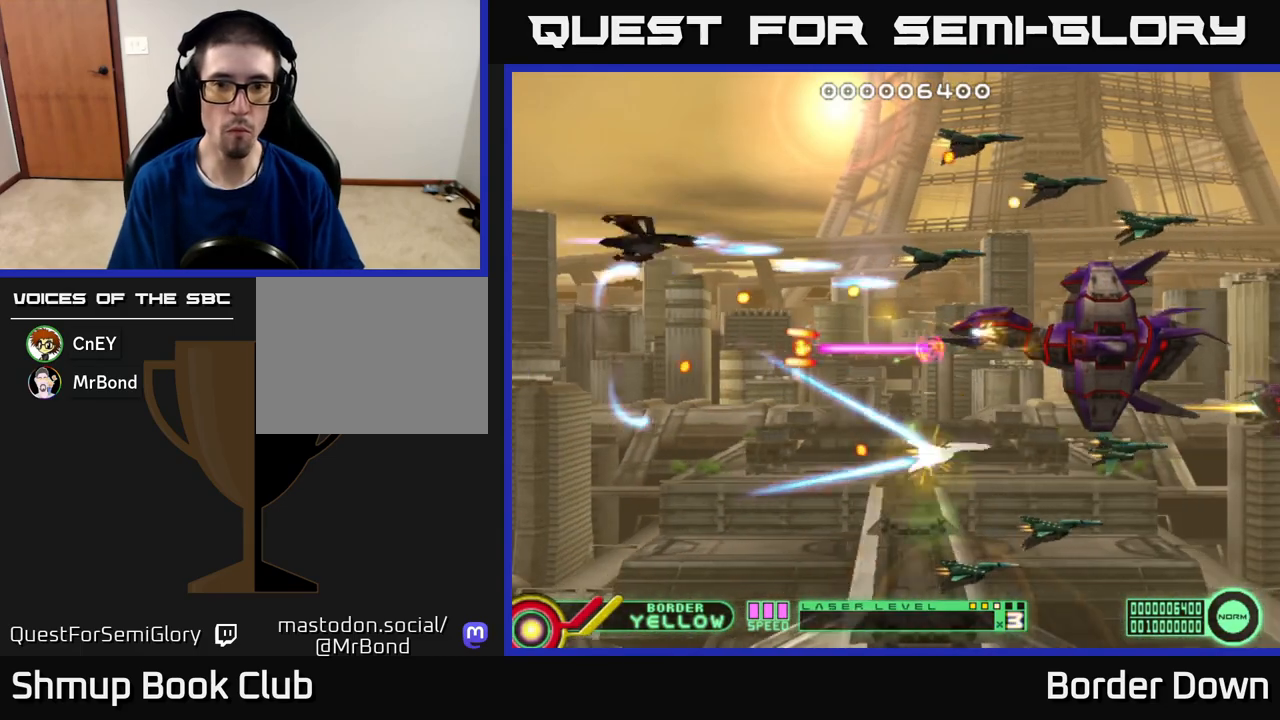
{"buttons": ["A", "DPAD_DOWN", "DPAD_RIGHT"], "left_stick": "center", "right_stick": "center", "events": [[33, "A", "down"], [117, "A", "up"], [183, "A", "down"], [250, "DPAD_RIGHT", "up"], [267, "A", "up"], [317, "A", "down"], [383, "DPAD_RIGHT", "down"], [417, "A", "up"], [433, "DPAD_UP", "up"], [483, "A", "down"], [500, "DPAD_DOWN", "down"]]}
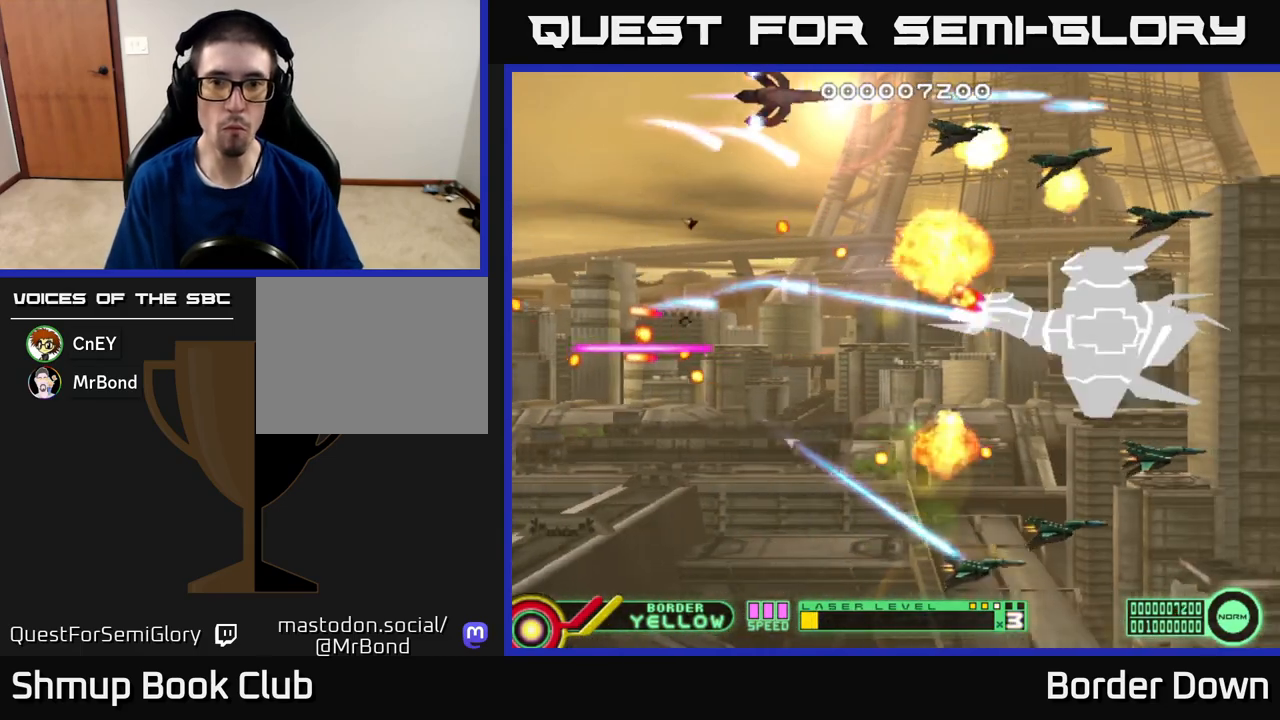
{"buttons": ["DPAD_DOWN"], "left_stick": "center", "right_stick": "center", "events": [[33, "DPAD_RIGHT", "up"], [67, "A", "up"], [117, "A", "down"], [150, "DPAD_LEFT", "down"], [183, "DPAD_DOWN", "up"], [200, "A", "up"], [267, "A", "down"], [283, "DPAD_DOWN", "down"], [300, "DPAD_LEFT", "up"], [333, "DPAD_LEFT", "down"], [350, "A", "up"], [417, "A", "down"], [500, "A", "up"], [500, "DPAD_LEFT", "up"]]}
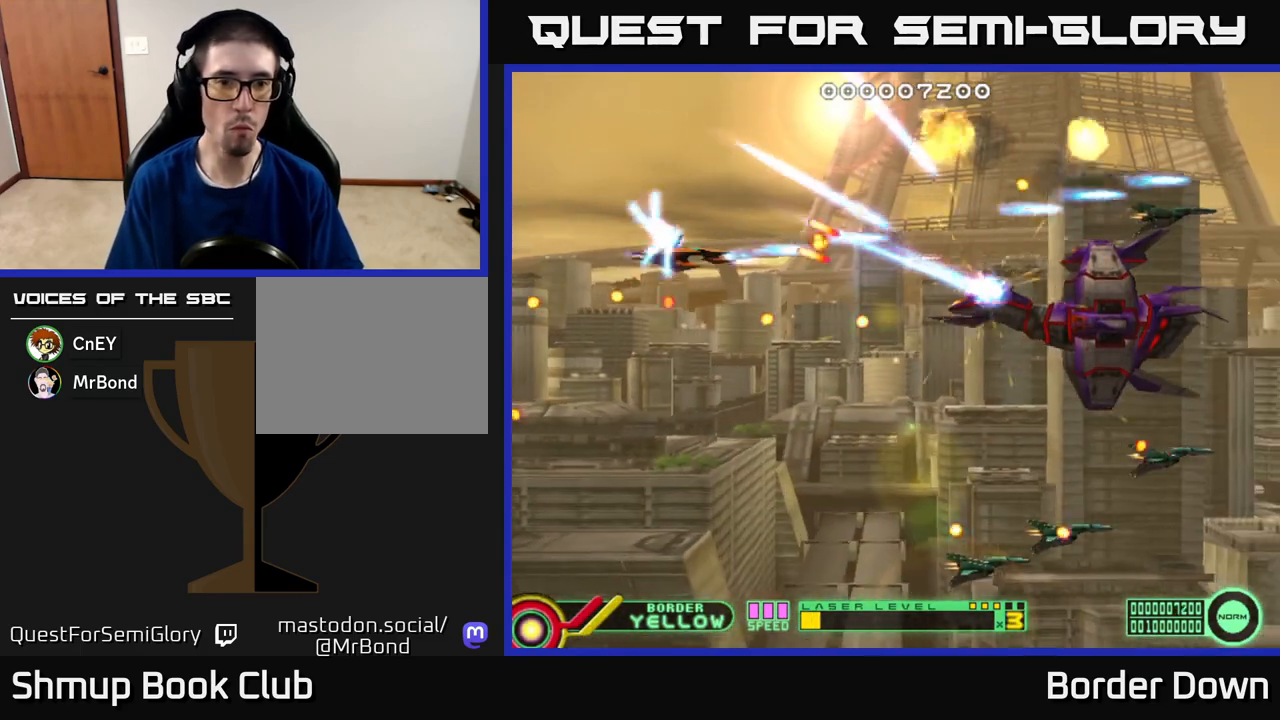
{"buttons": ["DPAD_DOWN"], "left_stick": "center", "right_stick": "center", "events": [[33, "DPAD_RIGHT", "down"], [83, "A", "down"], [83, "DPAD_RIGHT", "up"], [117, "DPAD_LEFT", "down"], [183, "A", "up"], [233, "A", "down"], [233, "DPAD_LEFT", "up"], [283, "DPAD_RIGHT", "down"], [317, "A", "up"], [383, "A", "down"], [450, "DPAD_RIGHT", "up"], [483, "A", "up"]]}
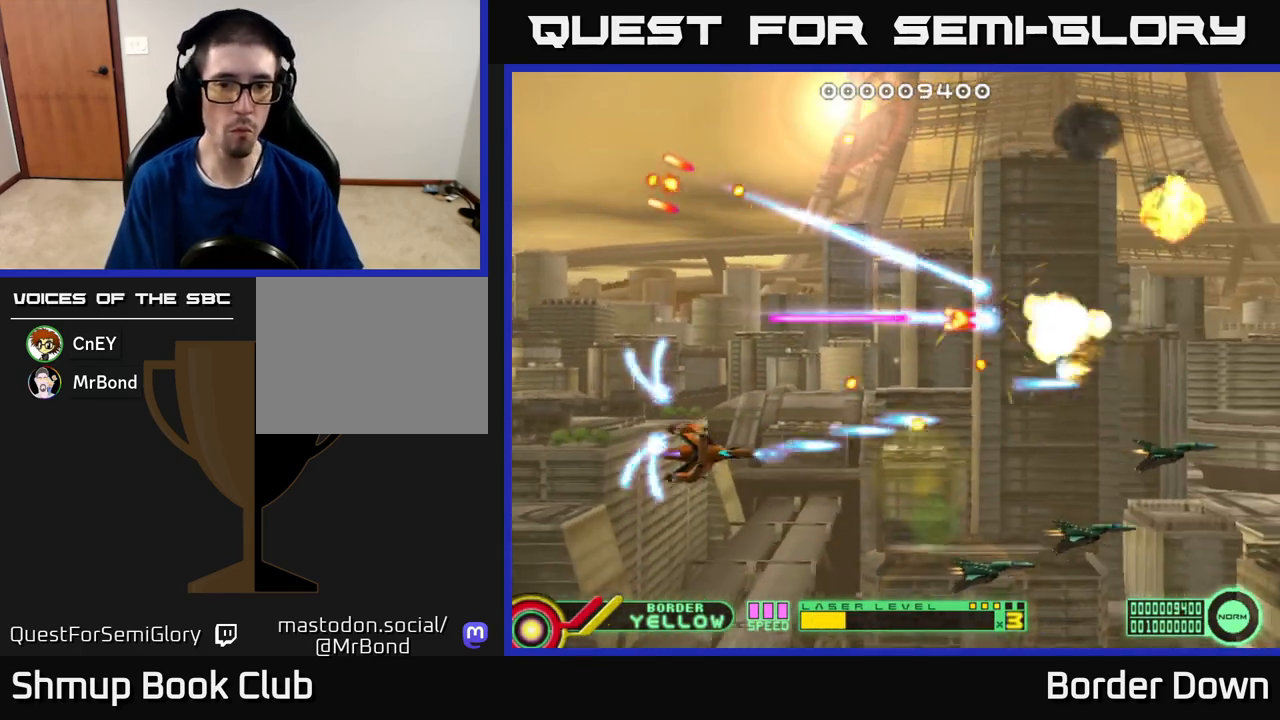
{"buttons": ["A", "DPAD_UP"], "left_stick": "center", "right_stick": "center"}
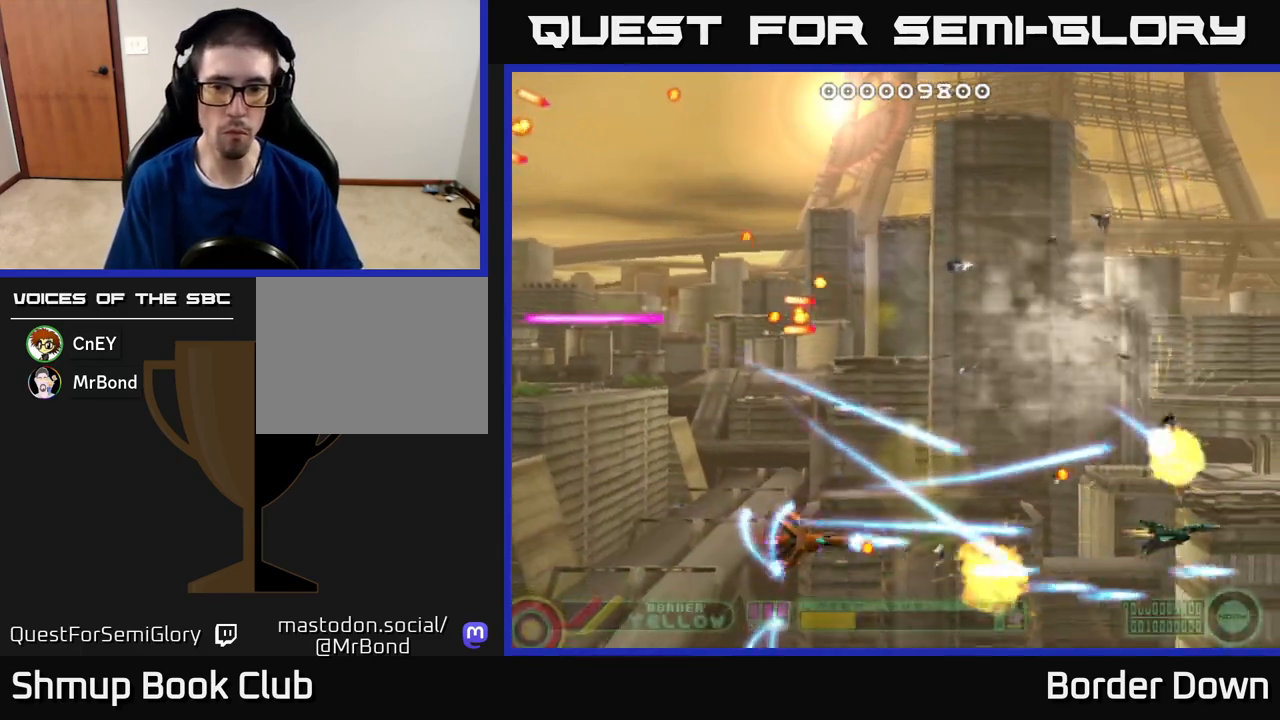
{"buttons": ["A", "DPAD_UP"], "left_stick": "center", "right_stick": "center", "events": [[50, "DPAD_RIGHT", "down"], [67, "DPAD_RIGHT", "up"], [100, "DPAD_LEFT", "down"], [283, "DPAD_LEFT", "up"], [333, "DPAD_RIGHT", "down"], [500, "DPAD_RIGHT", "up"]]}
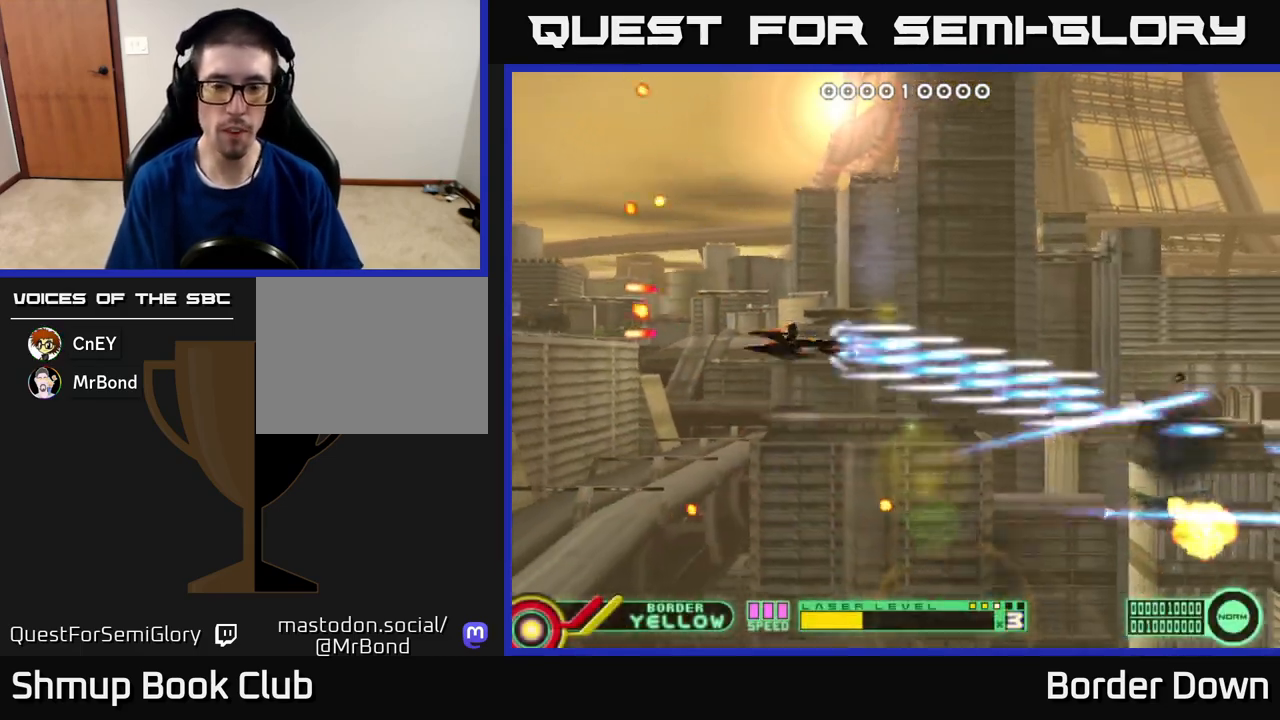
{"buttons": ["A", "DPAD_DOWN"], "left_stick": "center", "right_stick": "center", "events": [[267, "DPAD_UP", "up"], [333, "DPAD_DOWN", "down"], [333, "DPAD_RIGHT", "down"], [417, "DPAD_RIGHT", "up"]]}
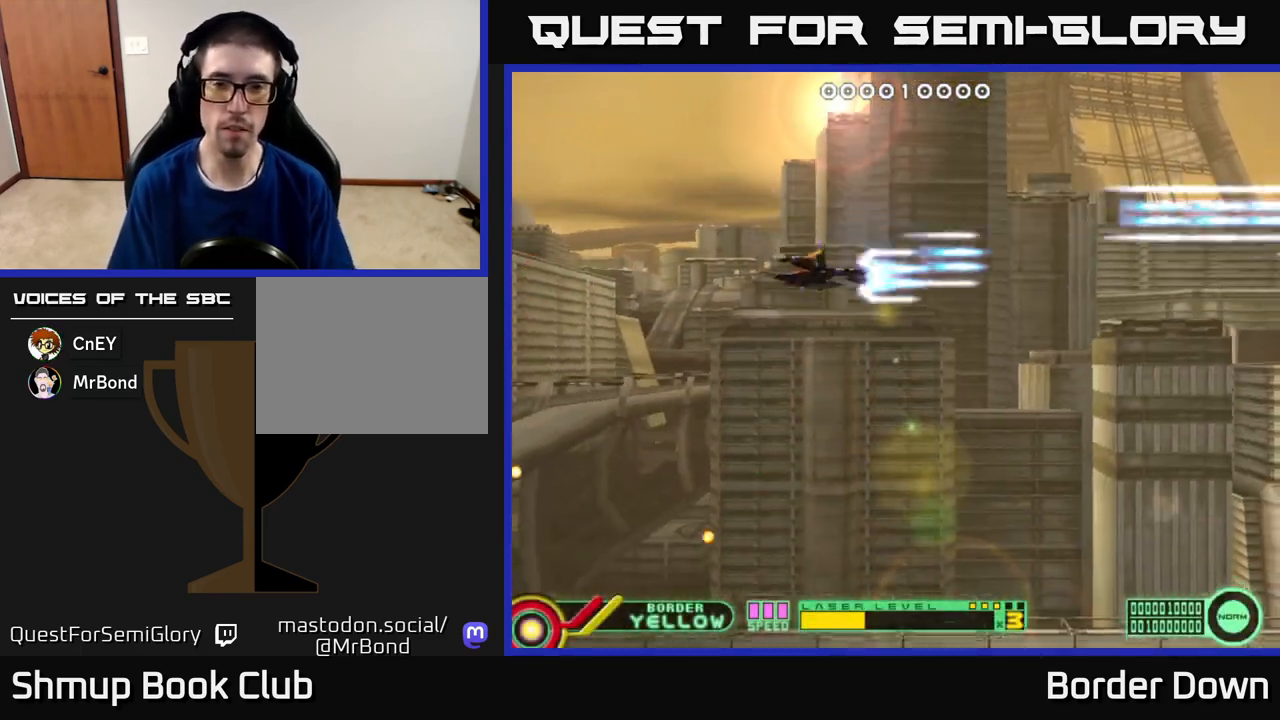
{"buttons": ["A", "DPAD_UP", "DPAD_LEFT"], "left_stick": "center", "right_stick": "center", "events": [[33, "DPAD_RIGHT", "down"], [200, "DPAD_RIGHT", "up"], [317, "DPAD_LEFT", "down"], [367, "DPAD_DOWN", "up"], [467, "DPAD_UP", "down"]]}
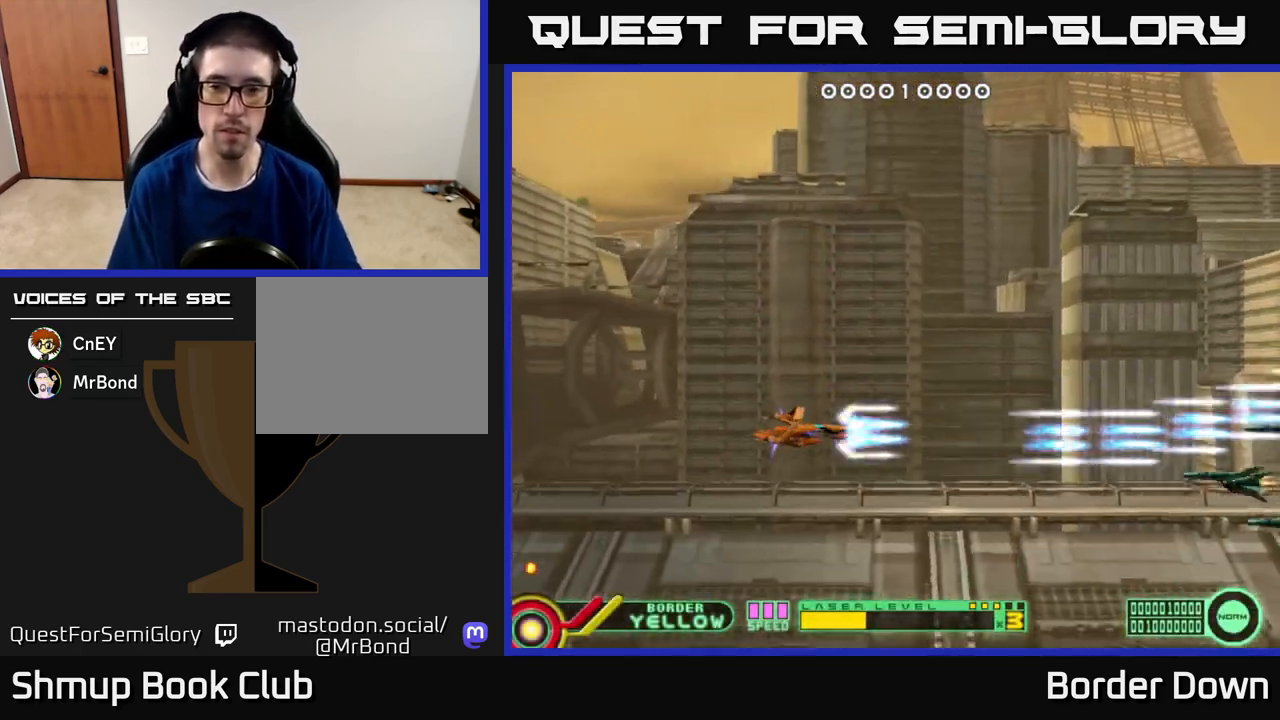
{"buttons": ["A", "DPAD_LEFT"], "left_stick": "center", "right_stick": "center", "events": [[17, "DPAD_LEFT", "up"], [100, "DPAD_UP", "up"], [150, "DPAD_DOWN", "down"], [417, "DPAD_LEFT", "down"], [433, "A", "up"], [483, "A", "down"], [483, "DPAD_DOWN", "up"]]}
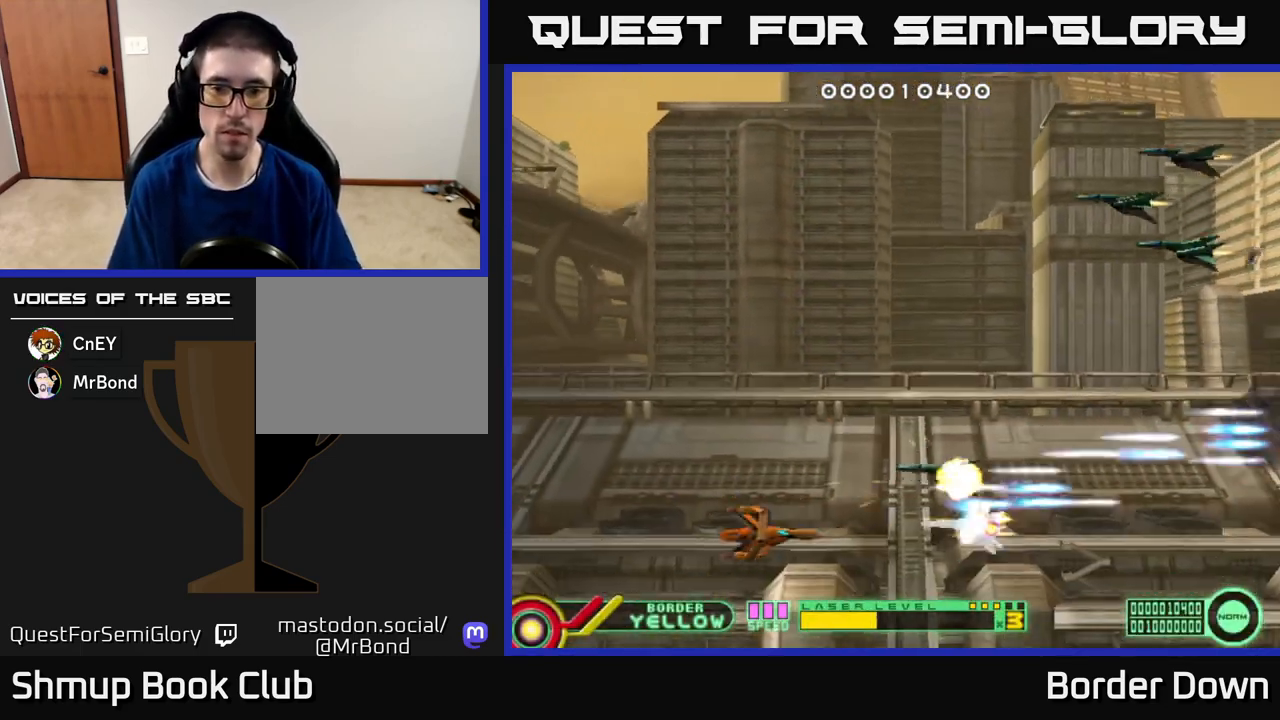
{"buttons": ["DPAD_UP", "DPAD_LEFT"], "left_stick": "center", "right_stick": "center", "events": [[17, "DPAD_UP", "down"], [50, "A", "up"], [117, "A", "down"], [183, "A", "up"], [267, "A", "down"], [333, "A", "up"], [400, "A", "down"], [433, "DPAD_LEFT", "up"], [483, "A", "up"], [500, "DPAD_LEFT", "down"]]}
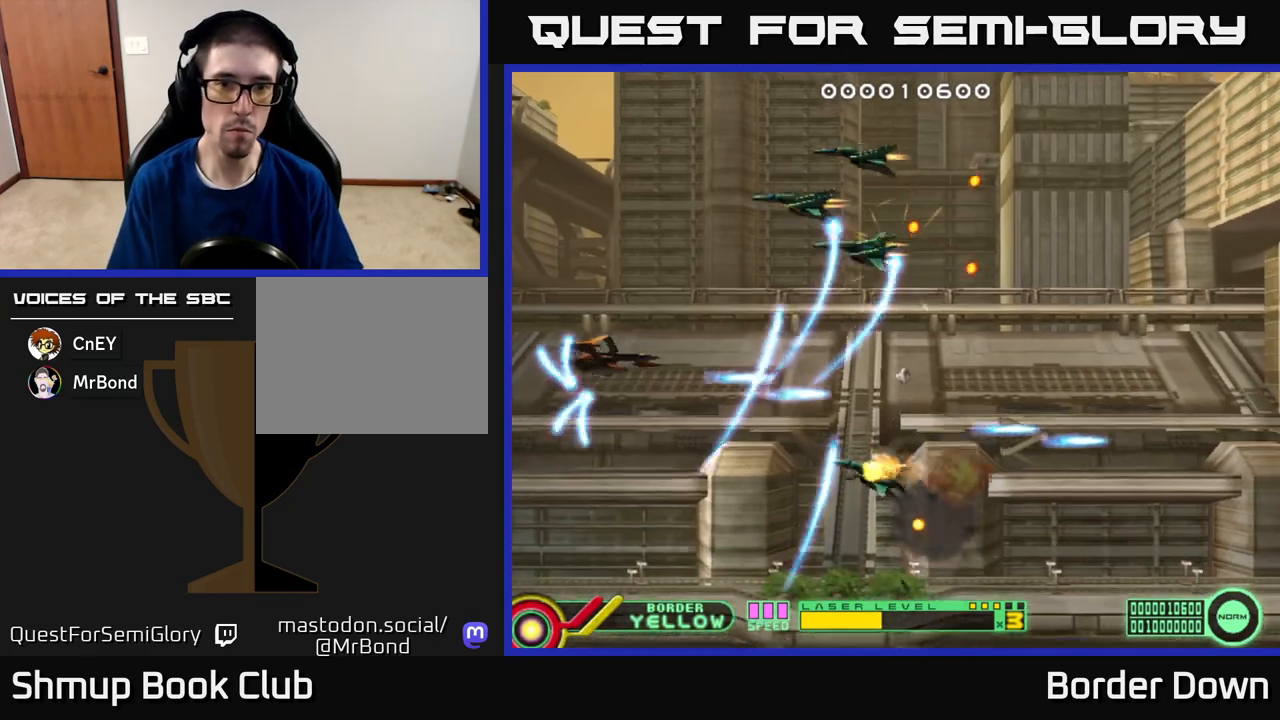
{"buttons": ["A", "DPAD_DOWN"], "left_stick": "center", "right_stick": "center", "events": [[50, "A", "down"], [150, "A", "up"], [217, "A", "down"], [300, "A", "up"], [300, "DPAD_LEFT", "up"], [300, "DPAD_UP", "up"], [317, "DPAD_DOWN", "down"], [350, "A", "down"], [450, "A", "up"], [500, "A", "down"]]}
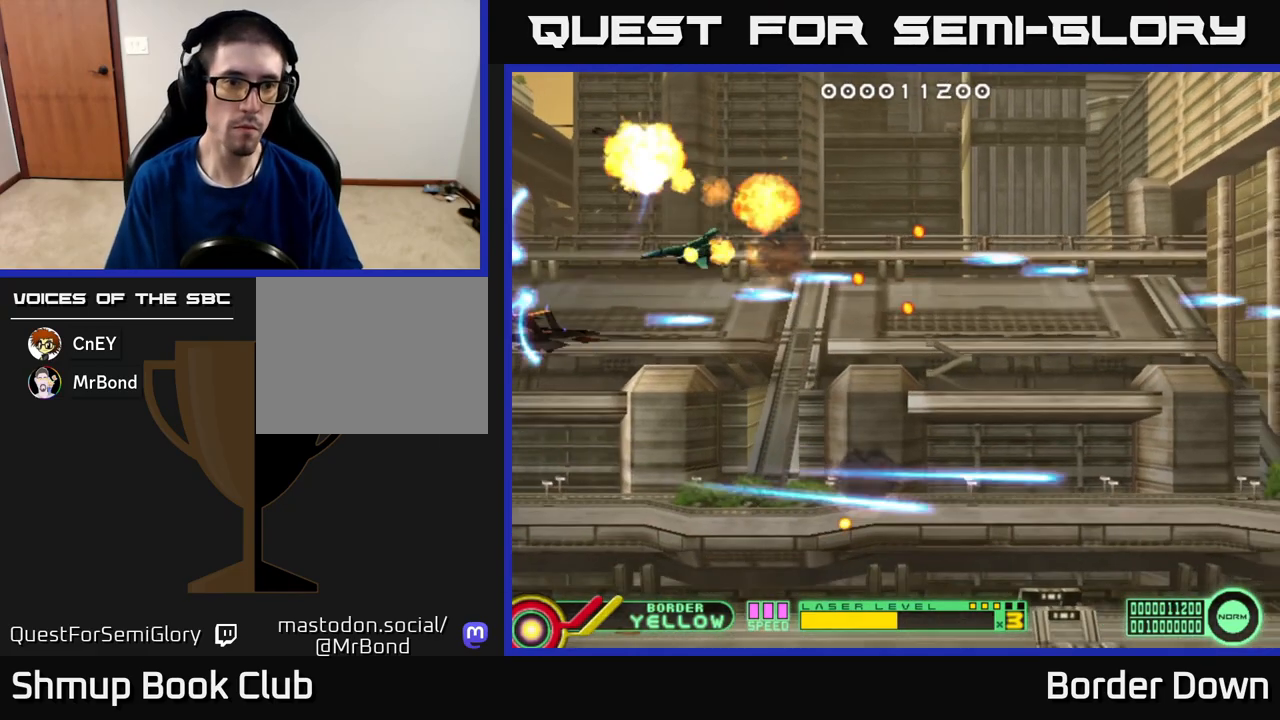
{"buttons": ["A", "DPAD_DOWN", "DPAD_RIGHT"], "left_stick": "center", "right_stick": "center", "events": [[17, "DPAD_RIGHT", "down"], [83, "A", "up"], [150, "A", "down"], [250, "A", "up"], [300, "A", "down"], [400, "A", "up"], [467, "A", "down"]]}
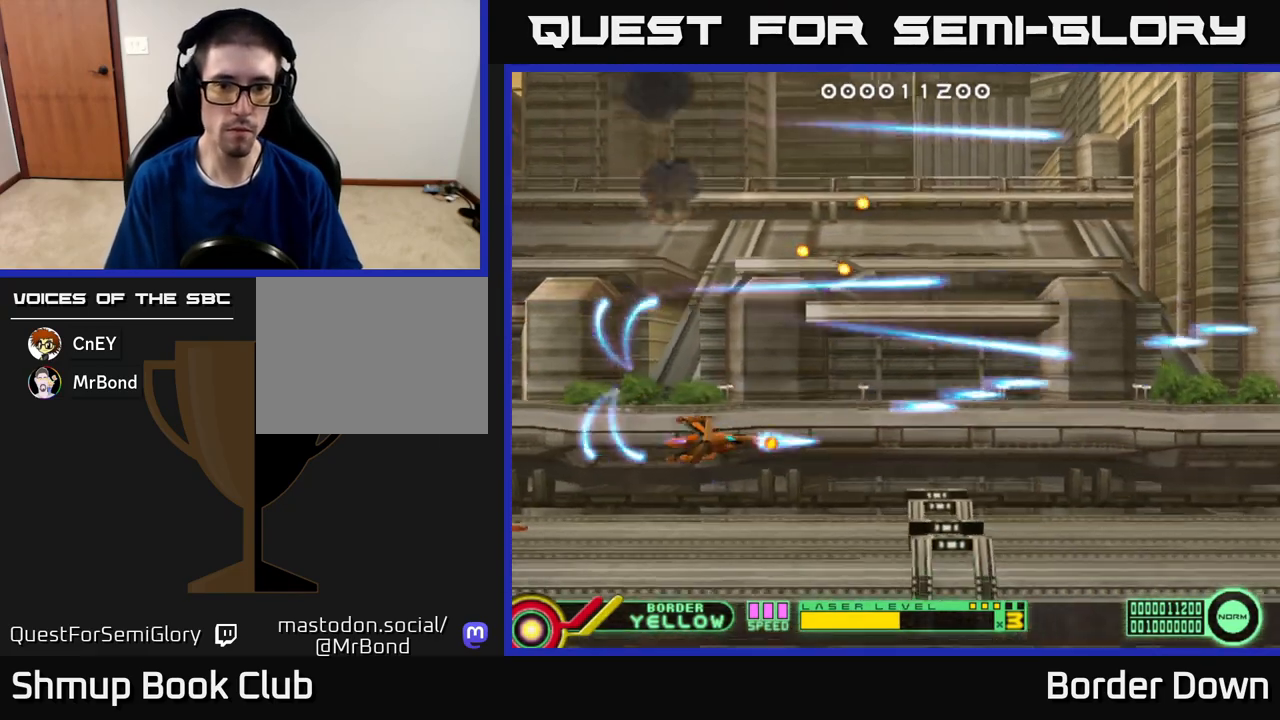
{"buttons": ["A", "DPAD_DOWN", "DPAD_RIGHT"], "left_stick": "center", "right_stick": "center", "events": [[17, "DPAD_DOWN", "up"], [33, "DPAD_RIGHT", "up"], [50, "DPAD_UP", "down"], [233, "DPAD_RIGHT", "down"], [233, "DPAD_UP", "up"], [317, "DPAD_DOWN", "down"]]}
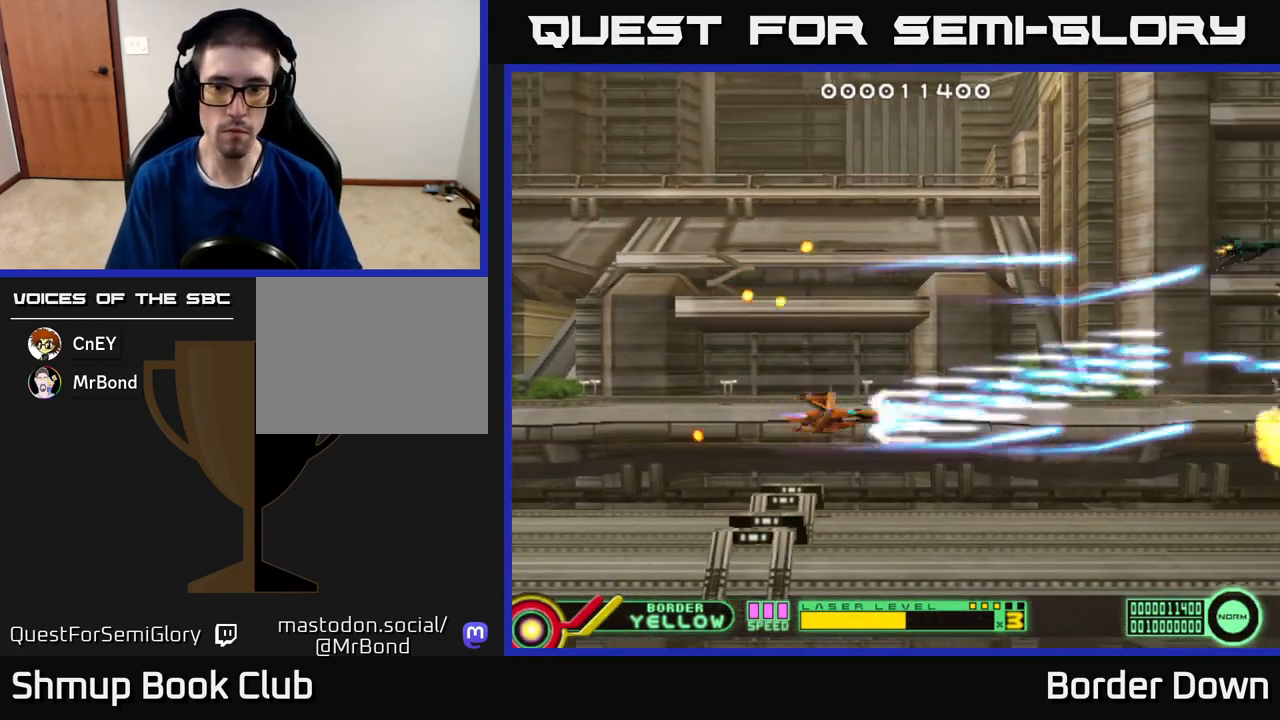
{"buttons": ["A", "DPAD_UP"], "left_stick": "center", "right_stick": "center", "events": [[183, "DPAD_DOWN", "up"], [200, "DPAD_UP", "down"], [217, "DPAD_RIGHT", "up"], [250, "A", "up"], [317, "A", "down"], [383, "A", "up"], [450, "A", "down"]]}
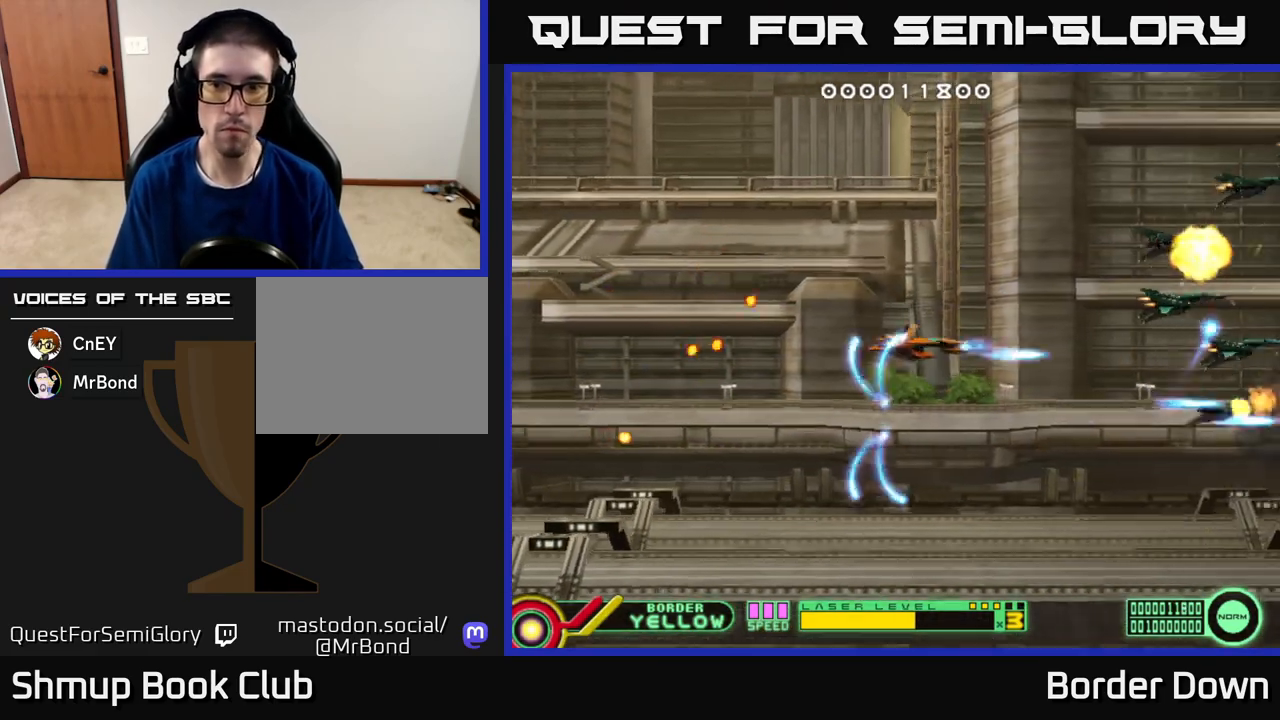
{"buttons": ["DPAD_UP"], "left_stick": "center", "right_stick": "center", "events": [[17, "A", "up"], [83, "A", "down"], [183, "A", "up"], [233, "A", "down"], [317, "A", "up"], [383, "A", "down"], [483, "A", "up"]]}
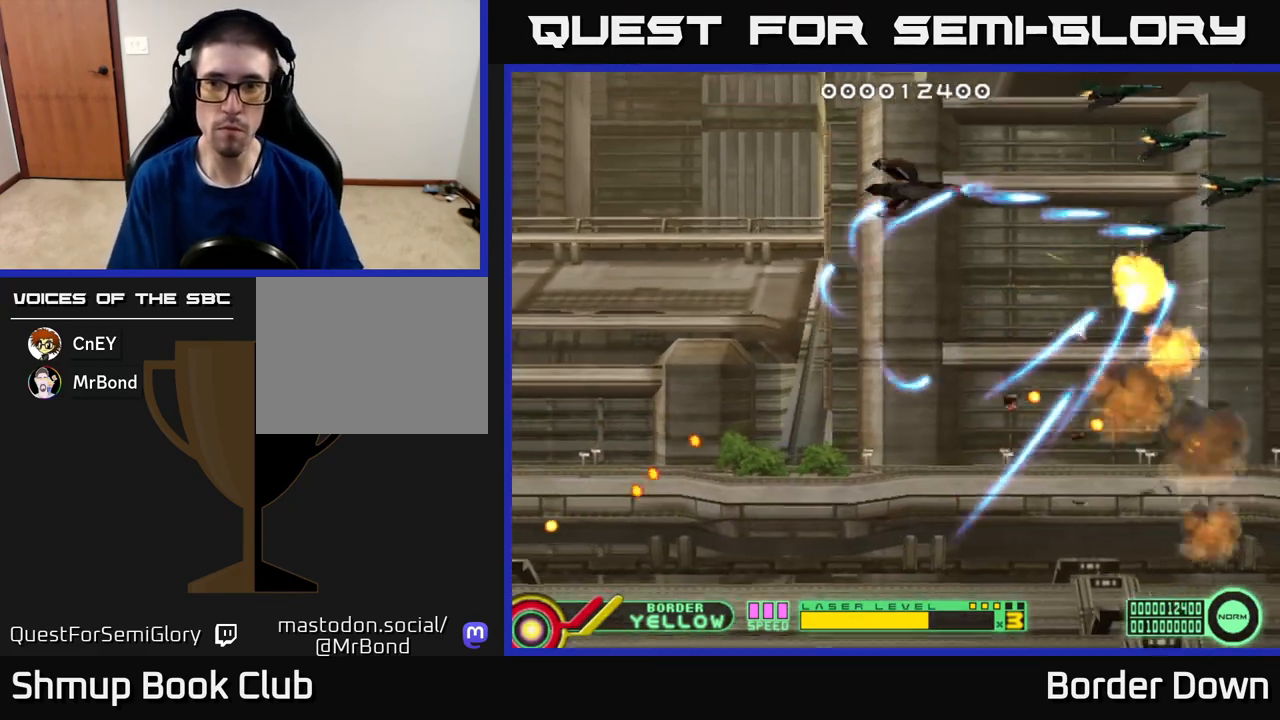
{"buttons": ["A", "DPAD_DOWN", "DPAD_RIGHT"], "left_stick": "center", "right_stick": "center"}
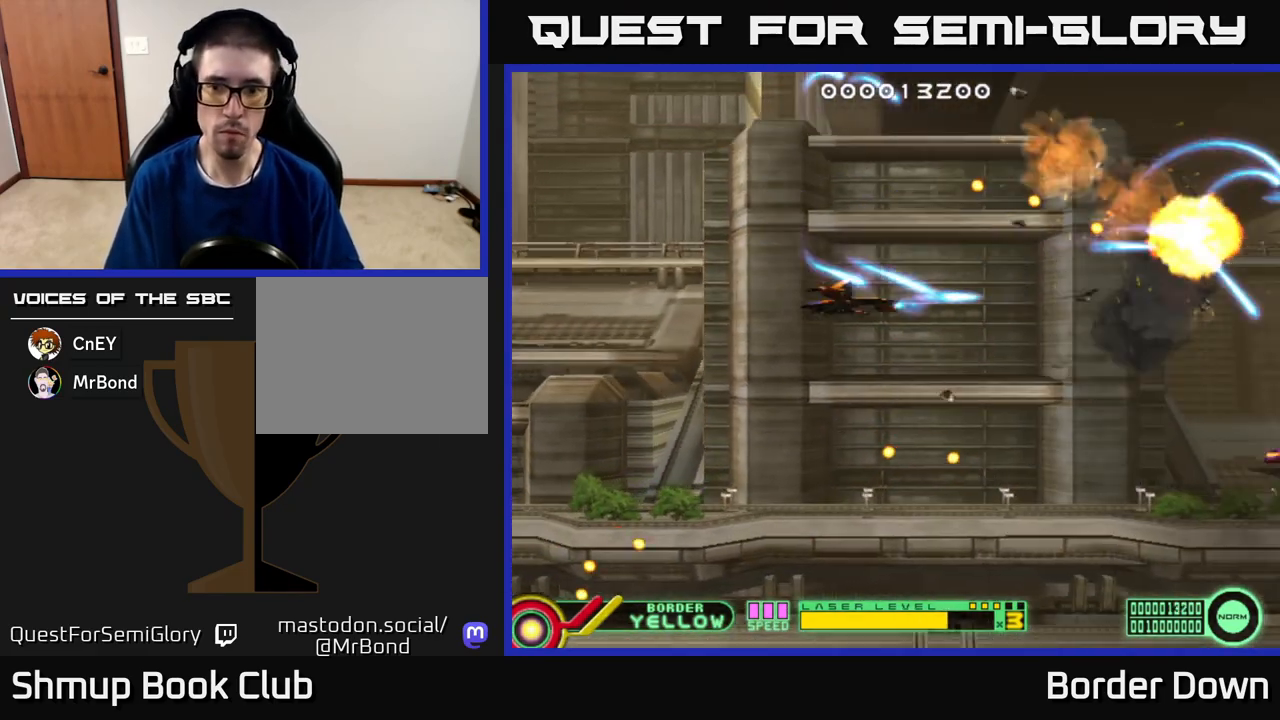
{"buttons": ["A", "DPAD_DOWN"], "left_stick": "center", "right_stick": "center", "events": [[17, "DPAD_RIGHT", "up"], [50, "A", "up"], [133, "A", "down"], [200, "A", "up"], [233, "DPAD_RIGHT", "down"], [250, "DPAD_DOWN", "up"], [283, "A", "down"], [367, "DPAD_DOWN", "down"], [433, "DPAD_RIGHT", "up"]]}
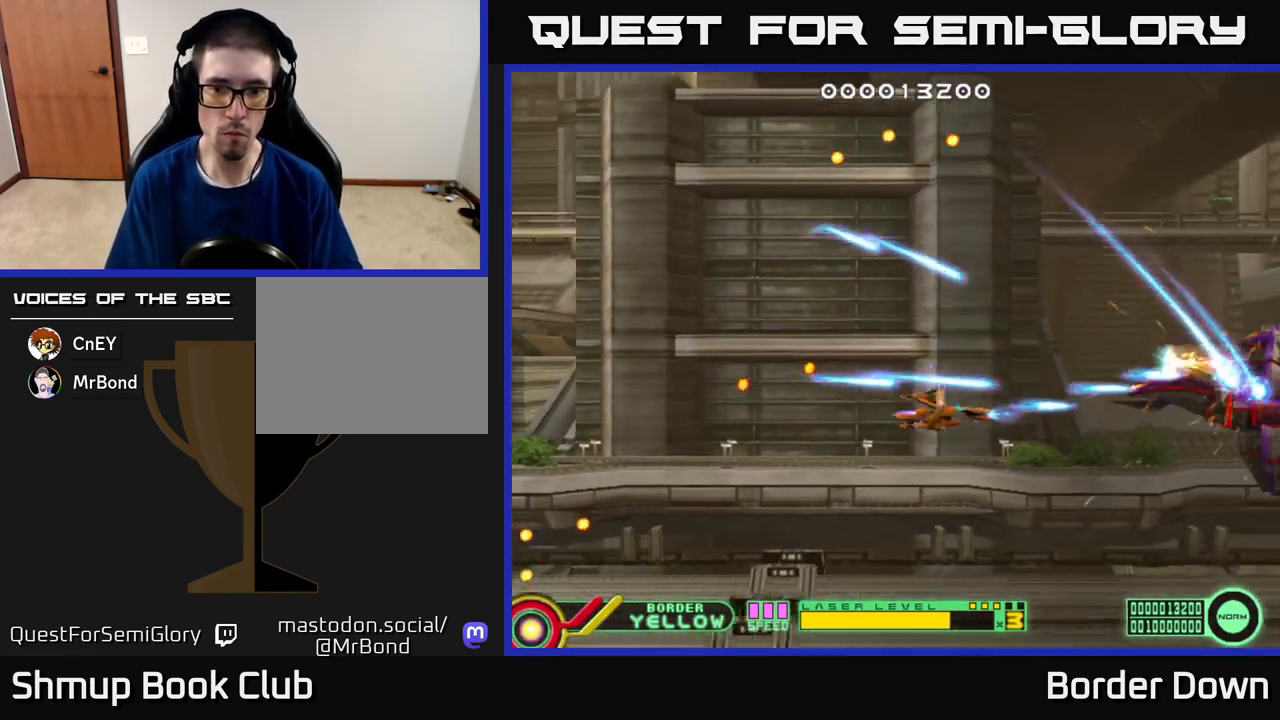
{"buttons": ["A", "DPAD_LEFT"], "left_stick": "center", "right_stick": "center", "events": [[133, "DPAD_LEFT", "down"], [300, "DPAD_LEFT", "up"], [367, "DPAD_LEFT", "down"], [383, "DPAD_DOWN", "up"]]}
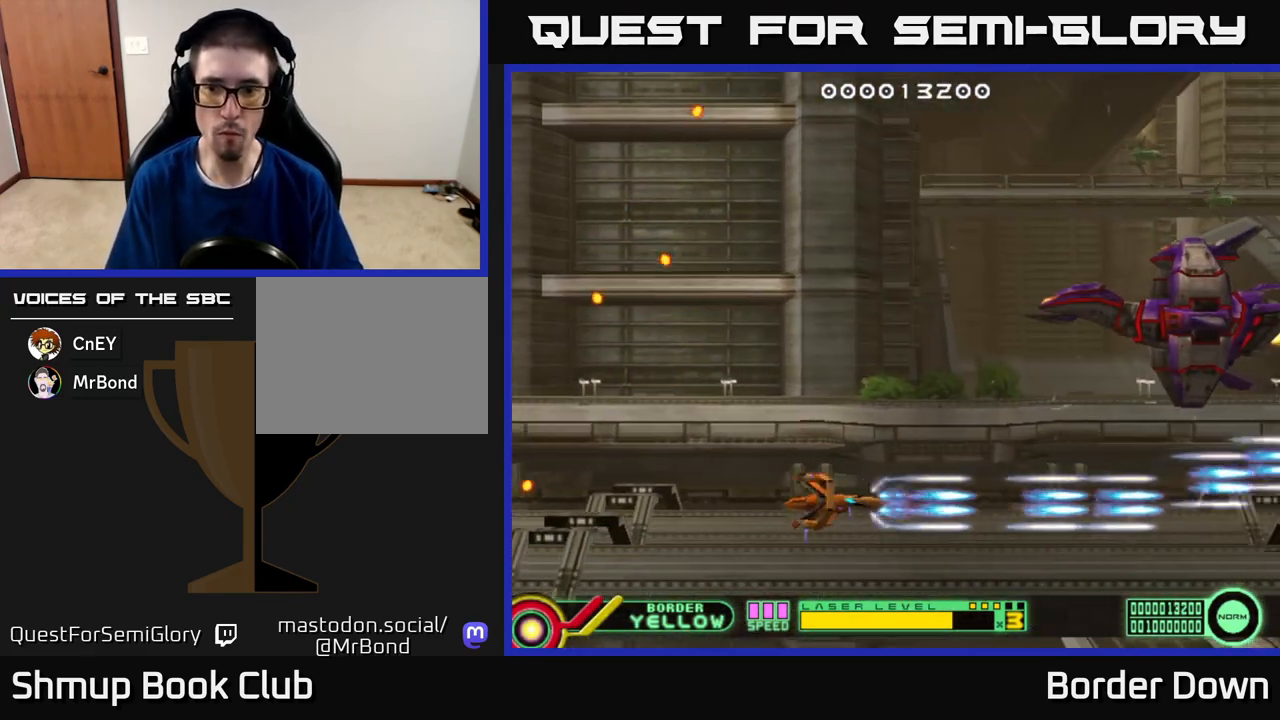
{"buttons": ["A"], "left_stick": "center", "right_stick": "center", "events": [[117, "DPAD_LEFT", "up"], [317, "DPAD_DOWN", "down"], [350, "DPAD_DOWN", "up"]]}
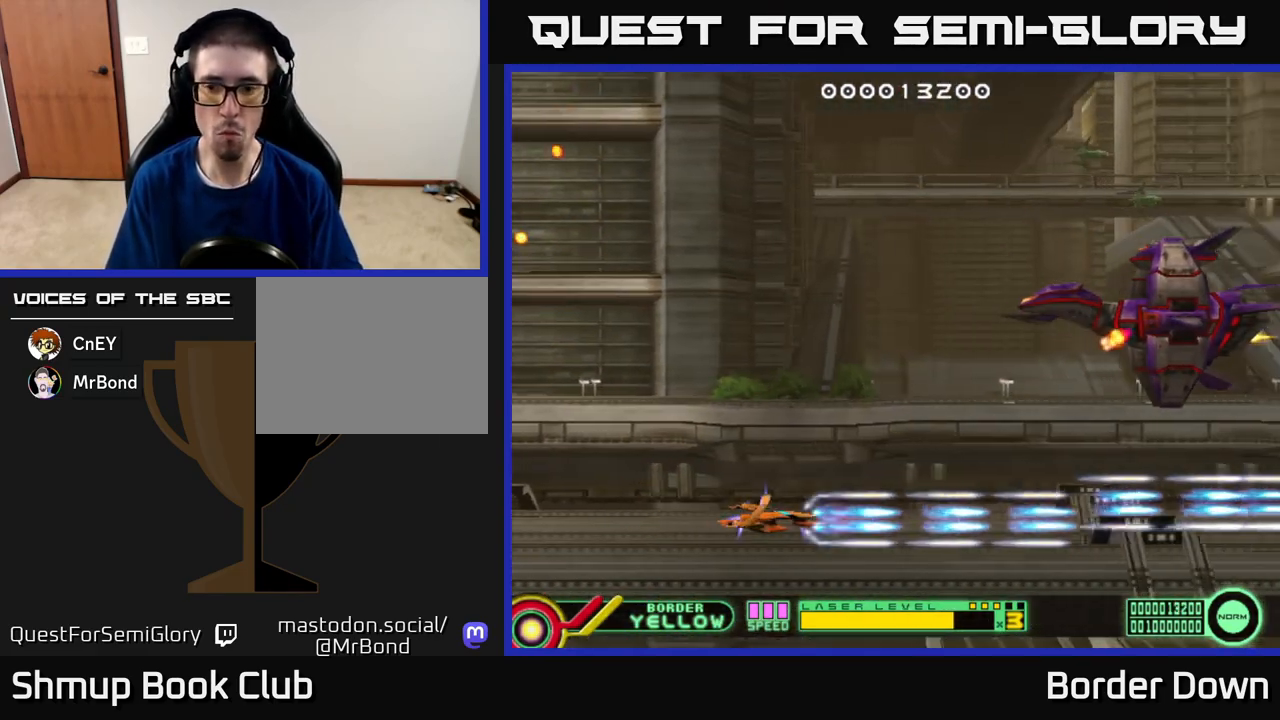
{"buttons": ["A", "DPAD_UP", "DPAD_RIGHT"], "left_stick": "center", "right_stick": "center", "events": [[67, "DPAD_LEFT", "down"], [100, "A", "up"], [117, "DPAD_UP", "down"], [167, "A", "down"], [217, "DPAD_LEFT", "up"], [233, "A", "up"], [317, "A", "down"], [383, "A", "up"], [450, "A", "down"], [483, "DPAD_RIGHT", "down"]]}